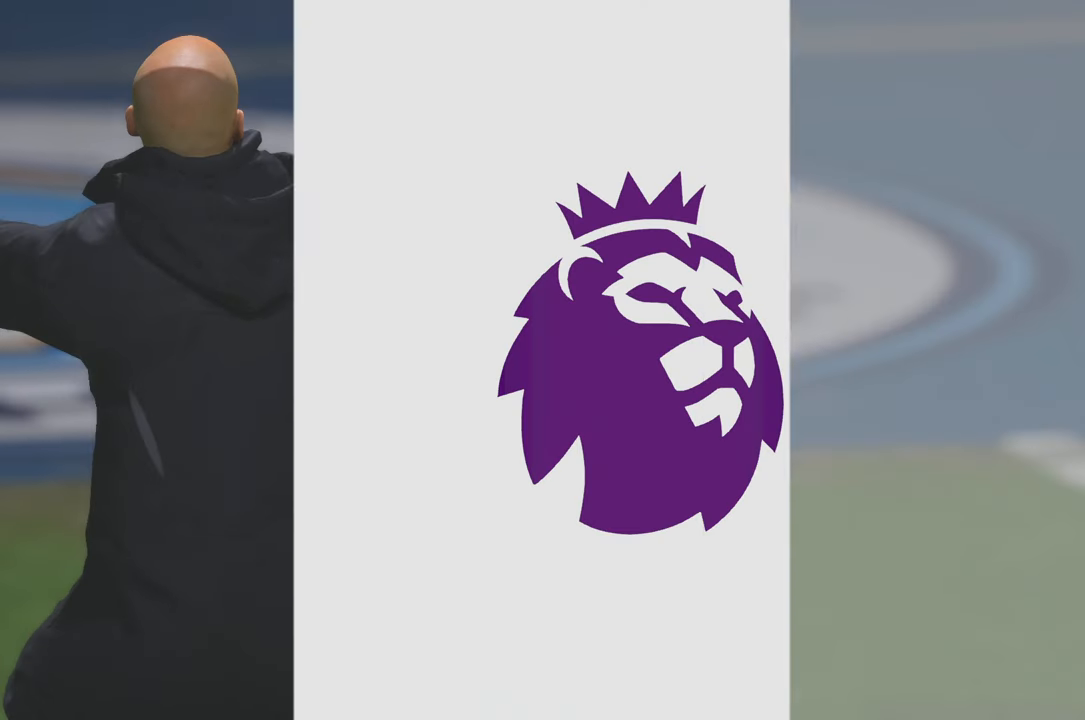
Gameplay with a controller (Xbox layout); each line is a JSON object with the inputs held at the frame after it (dt_ms = milliseconds from this image to that frame). "events" lists button and stick changes between this image and that frame as [ms after this image, input, new state], when the widget could be followed in between. Not read: L3 R3.
{"dt_ms": 500, "buttons": [], "left_stick": "center", "right_stick": "center", "events": []}
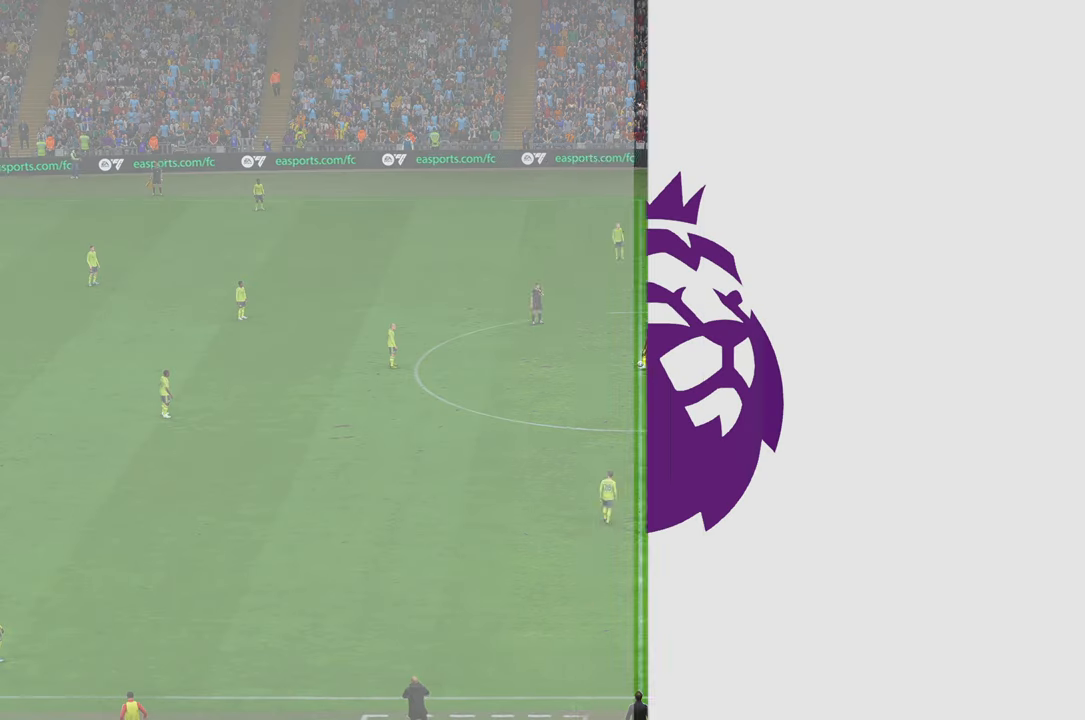
{"dt_ms": 500, "buttons": [], "left_stick": "center", "right_stick": "center", "events": []}
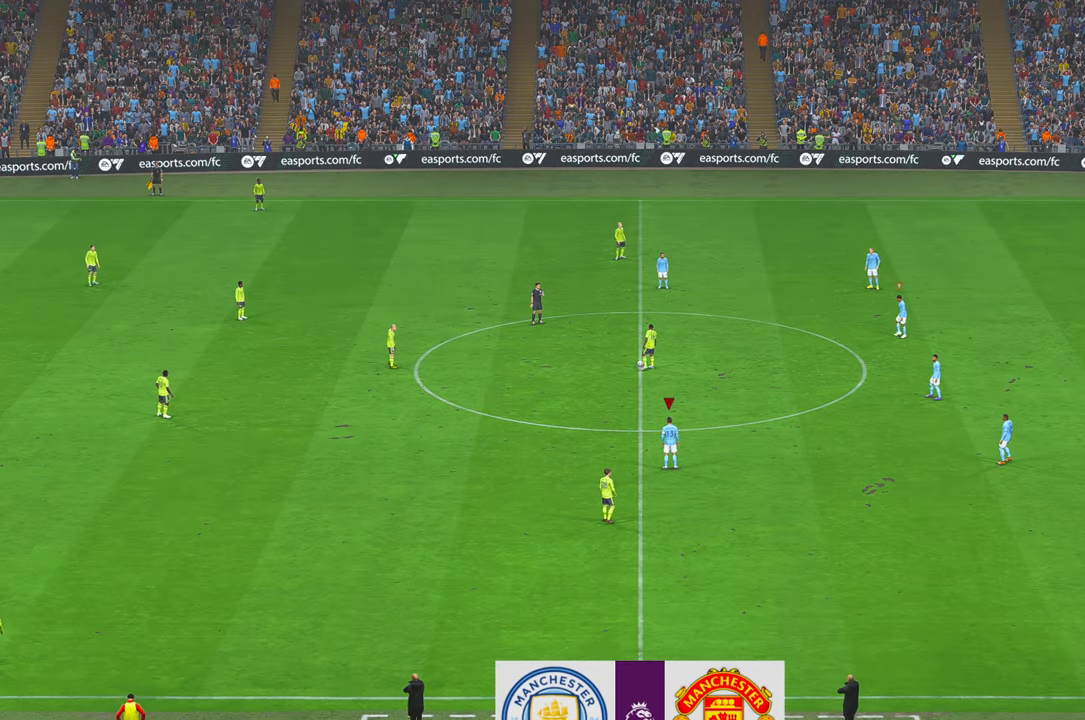
{"dt_ms": 500, "buttons": [], "left_stick": "center", "right_stick": "center", "events": []}
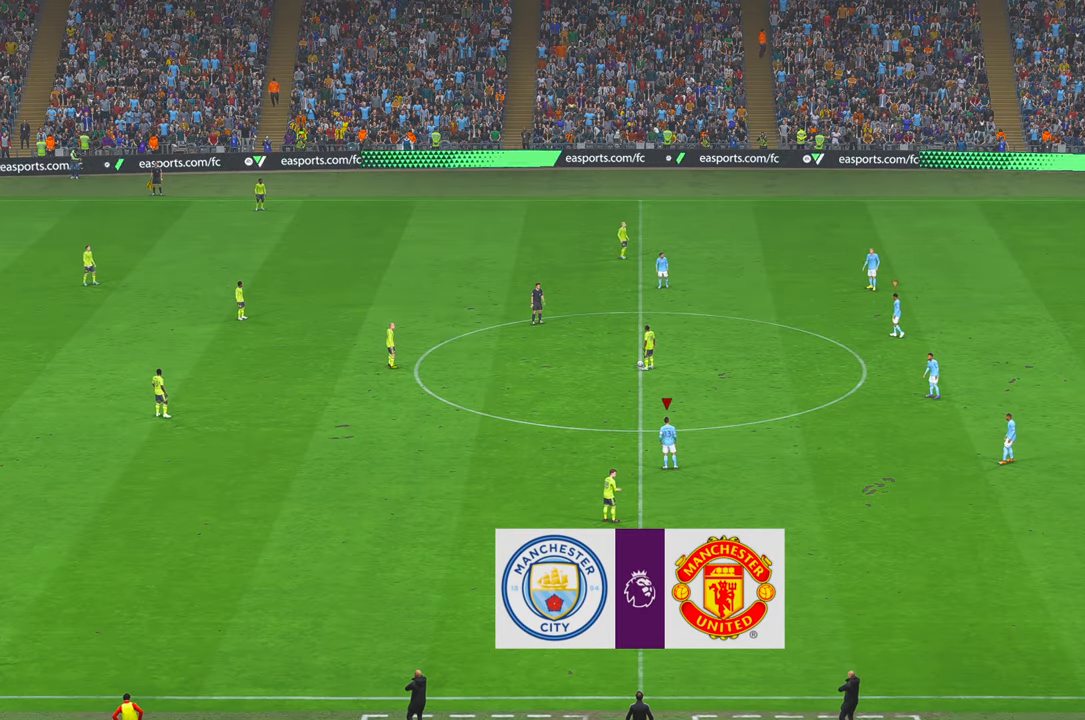
{"dt_ms": 500, "buttons": [], "left_stick": "center", "right_stick": "center", "events": []}
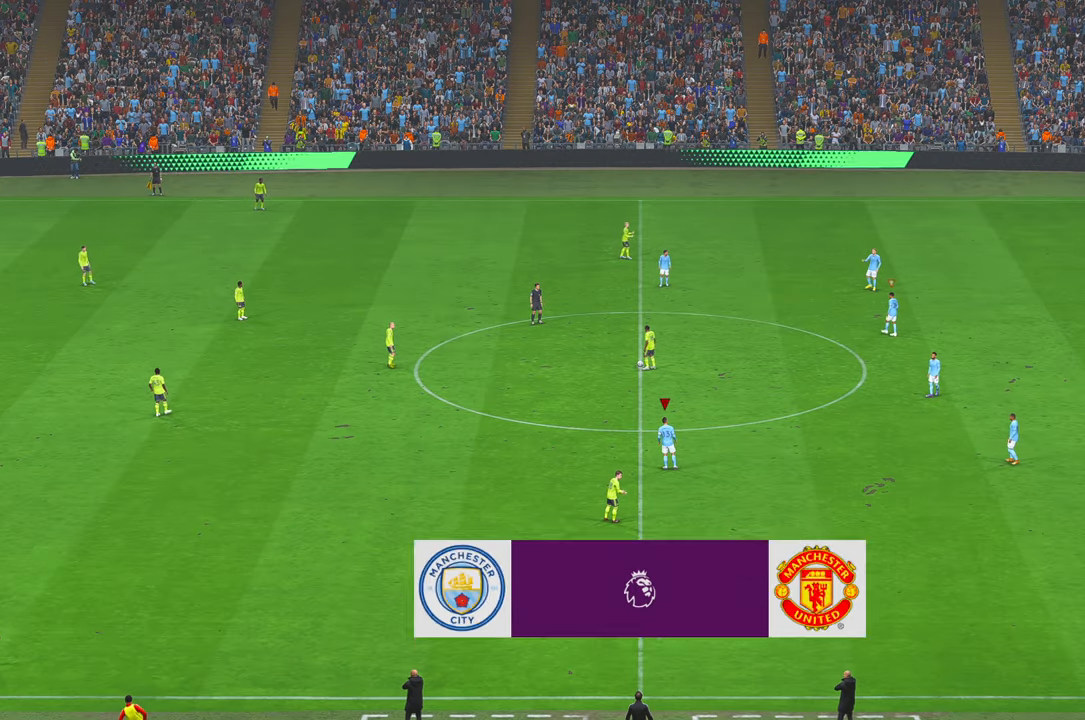
{"dt_ms": 500, "buttons": [], "left_stick": "center", "right_stick": "center"}
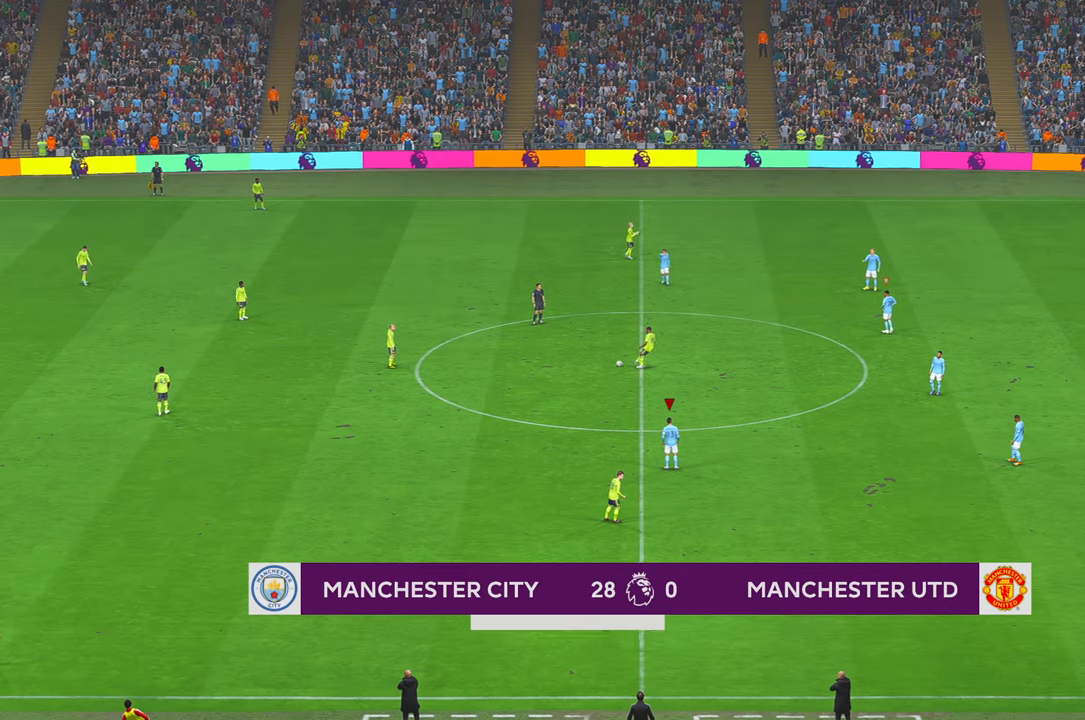
{"dt_ms": 500, "buttons": [], "left_stick": "center", "right_stick": "center", "events": [[50, "B", "down"], [100, "B", "up"]]}
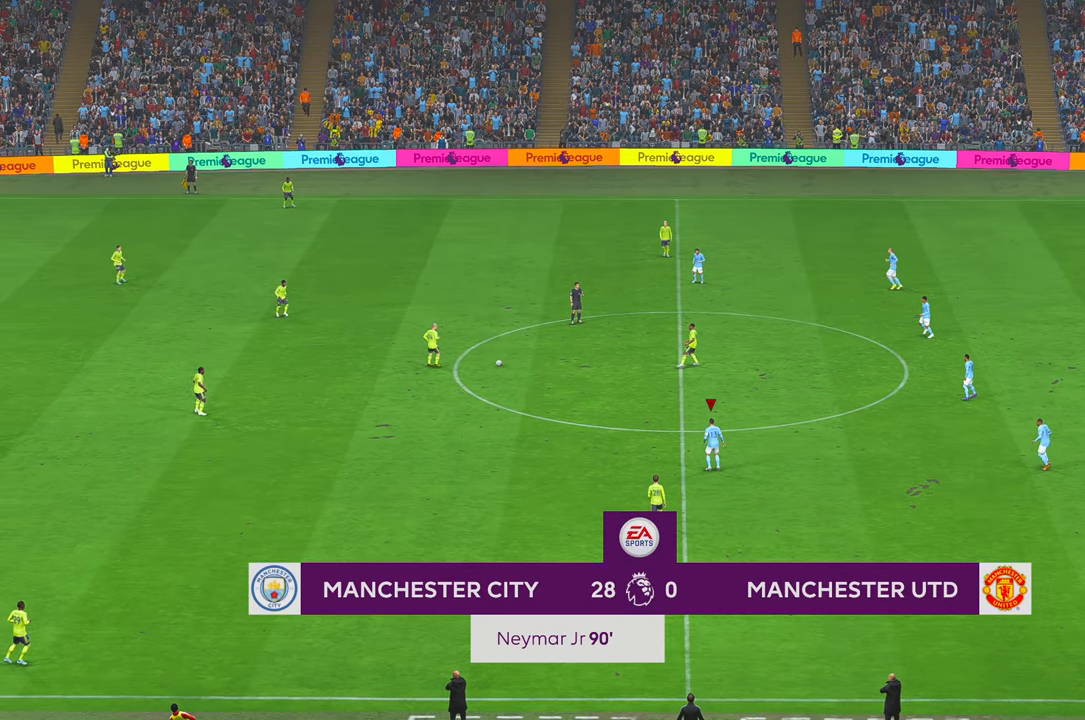
{"dt_ms": 500, "buttons": [], "left_stick": "center", "right_stick": "center", "events": []}
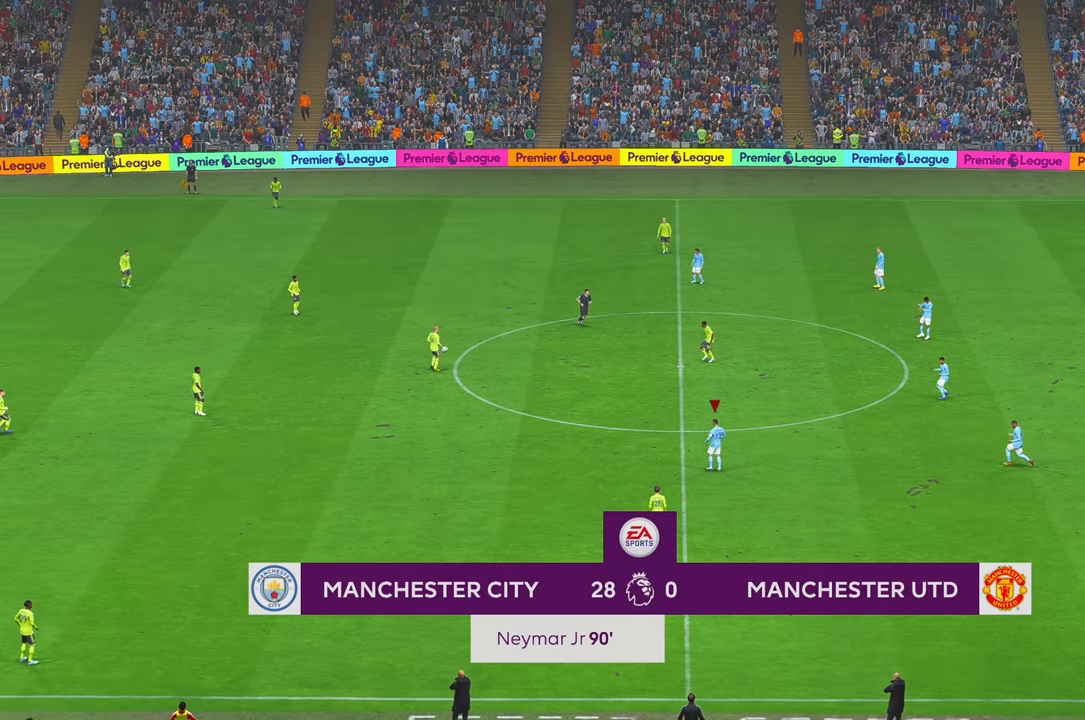
{"dt_ms": 500, "buttons": [], "left_stick": "center", "right_stick": "center", "events": []}
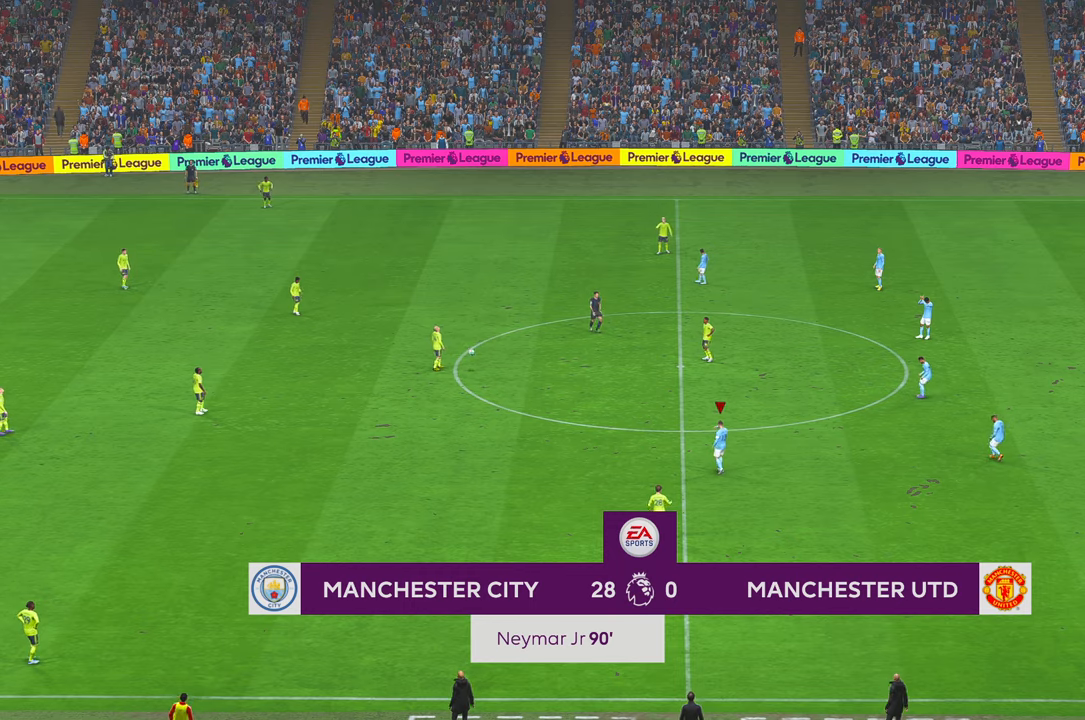
{"dt_ms": 500, "buttons": [], "left_stick": "center", "right_stick": "center", "events": []}
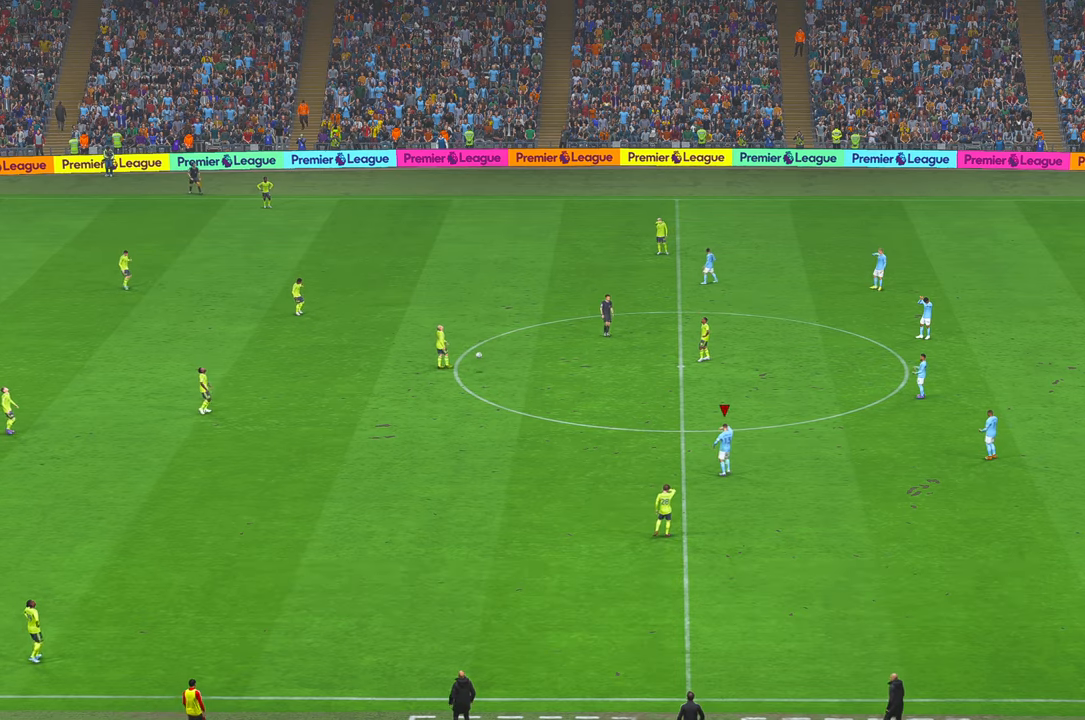
{"dt_ms": 500, "buttons": [], "left_stick": "center", "right_stick": "center", "events": []}
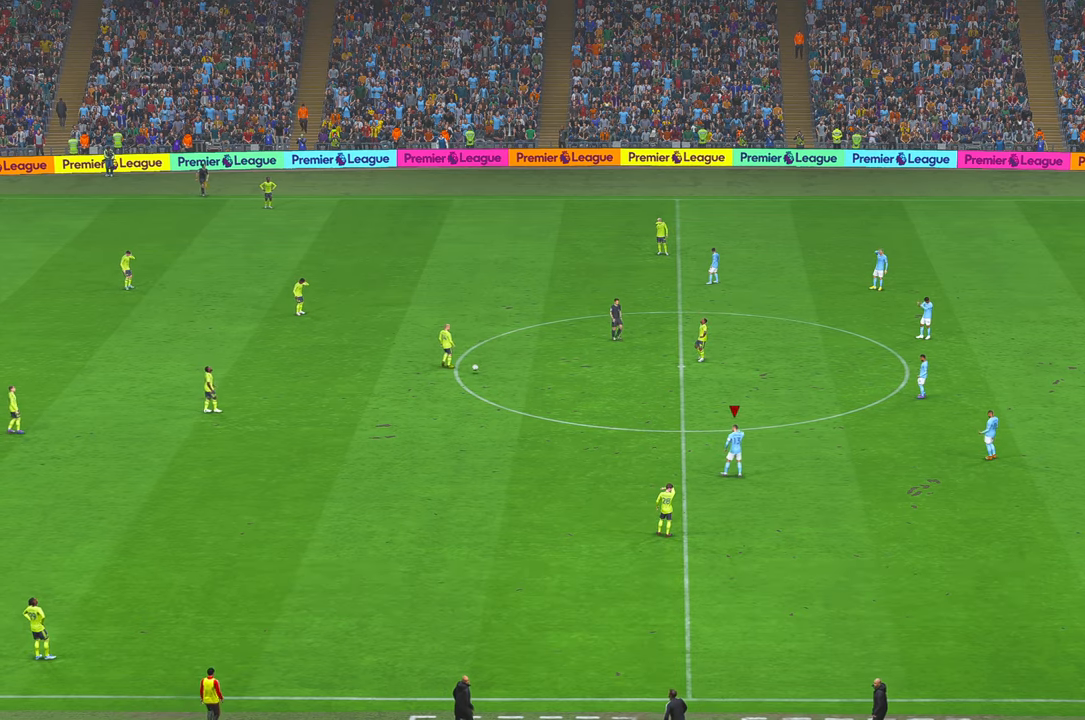
{"dt_ms": 500, "buttons": [], "left_stick": "center", "right_stick": "center", "events": []}
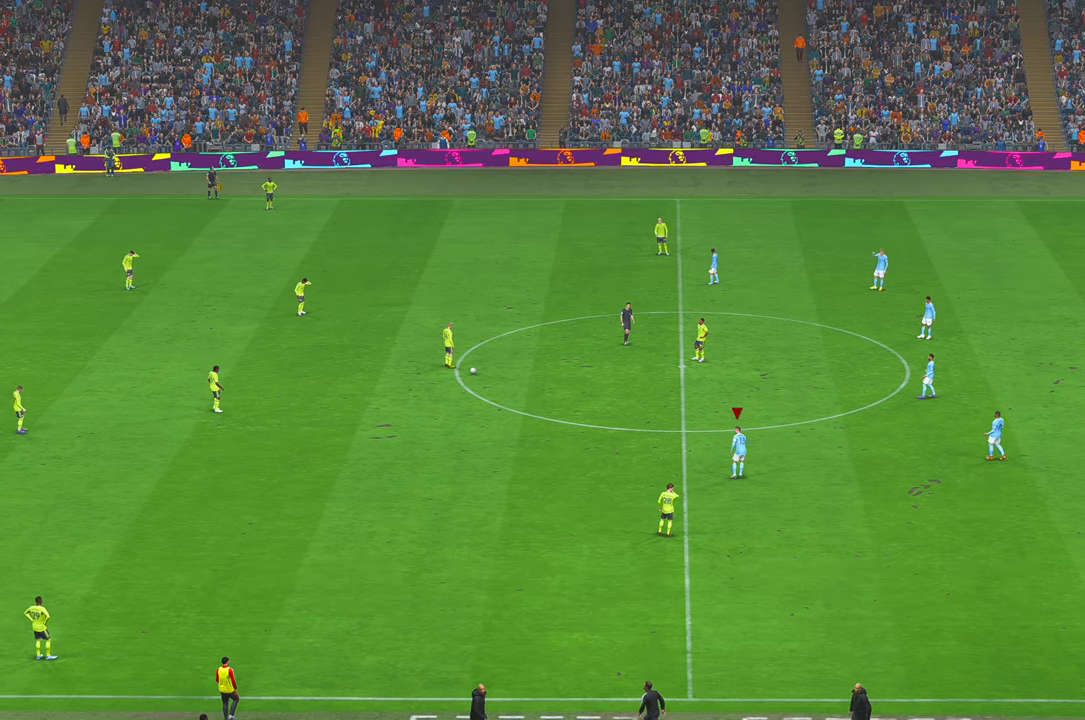
{"dt_ms": 500, "buttons": ["B"], "left_stick": "center", "right_stick": "center", "events": [[467, "B", "down"]]}
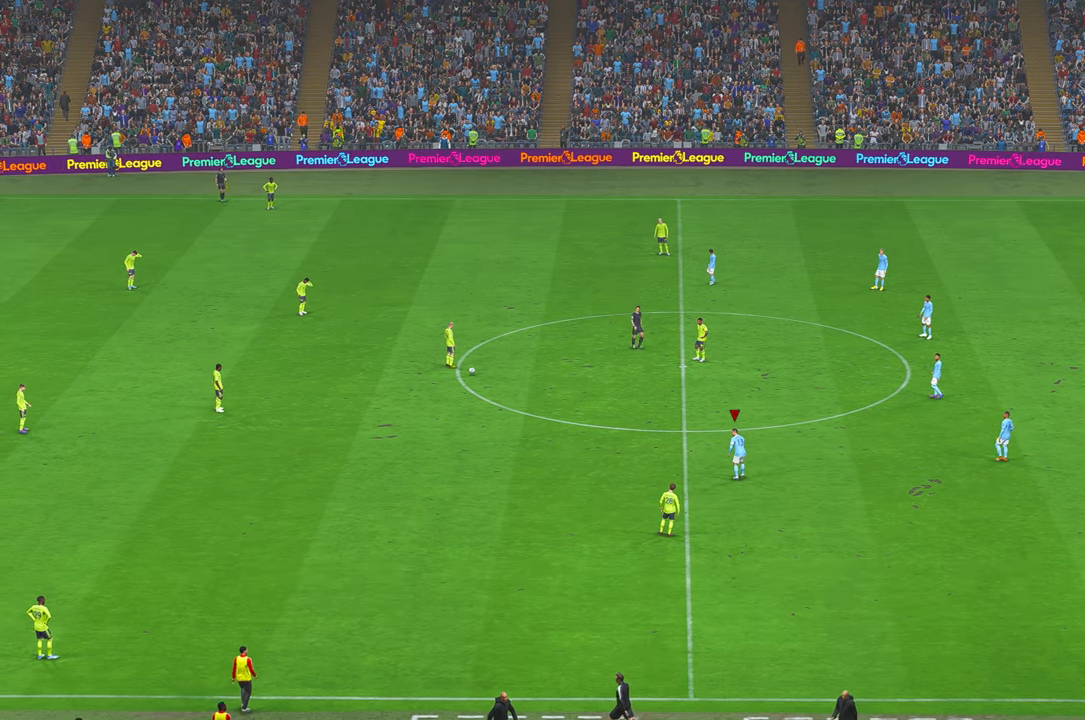
{"dt_ms": 500, "buttons": [], "left_stick": "center", "right_stick": "center"}
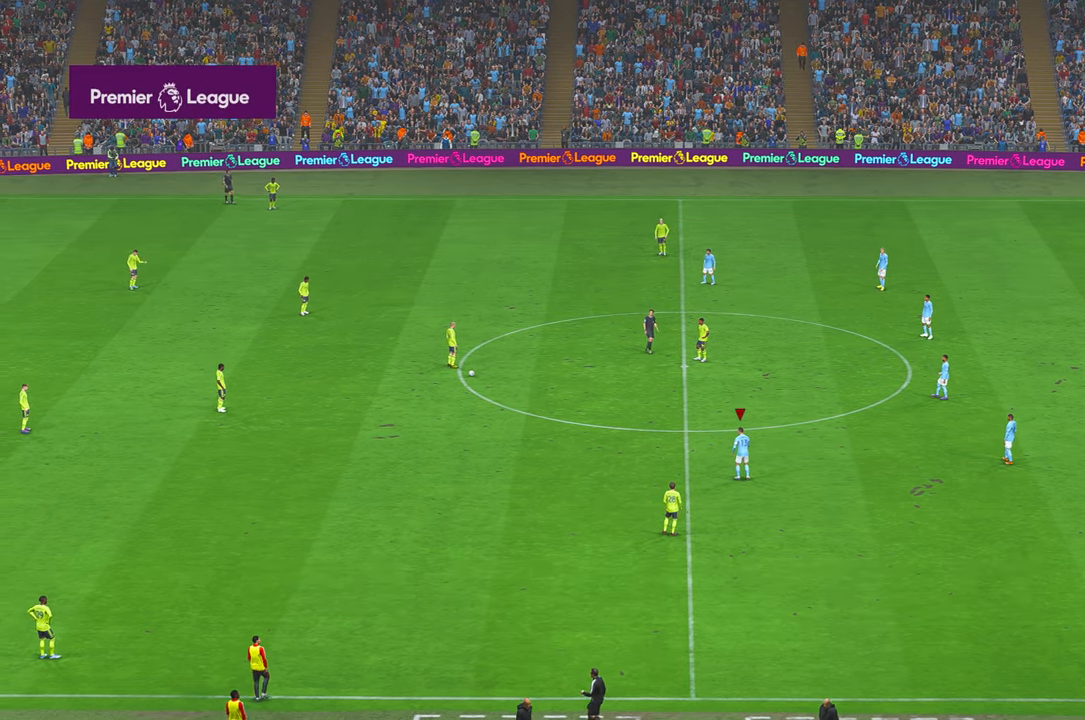
{"dt_ms": 500, "buttons": [], "left_stick": "center", "right_stick": "center", "events": []}
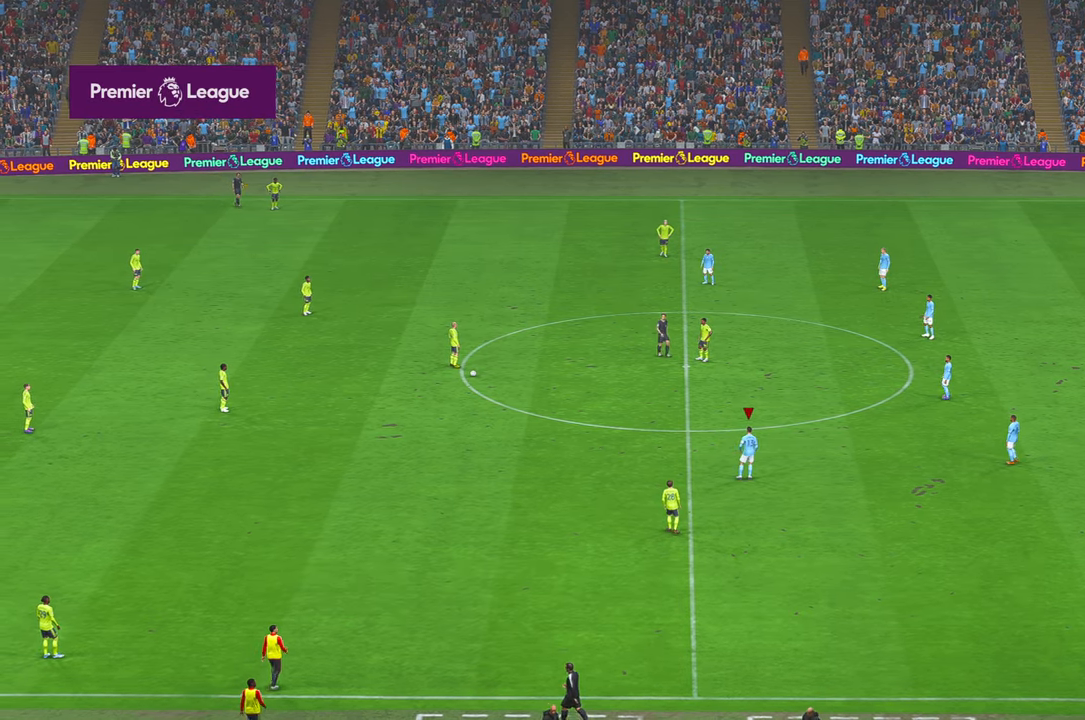
{"dt_ms": 1000, "buttons": ["B"], "left_stick": "center", "right_stick": "center"}
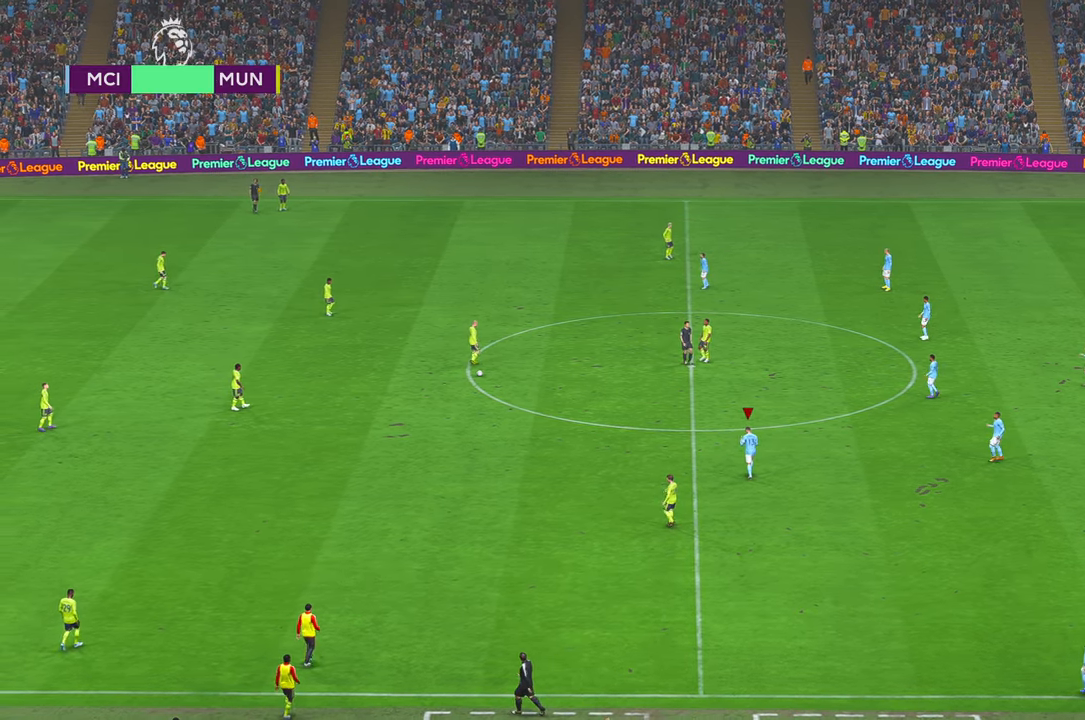
{"dt_ms": 500, "buttons": [], "left_stick": "center", "right_stick": "center", "events": [[367, "B", "up"]]}